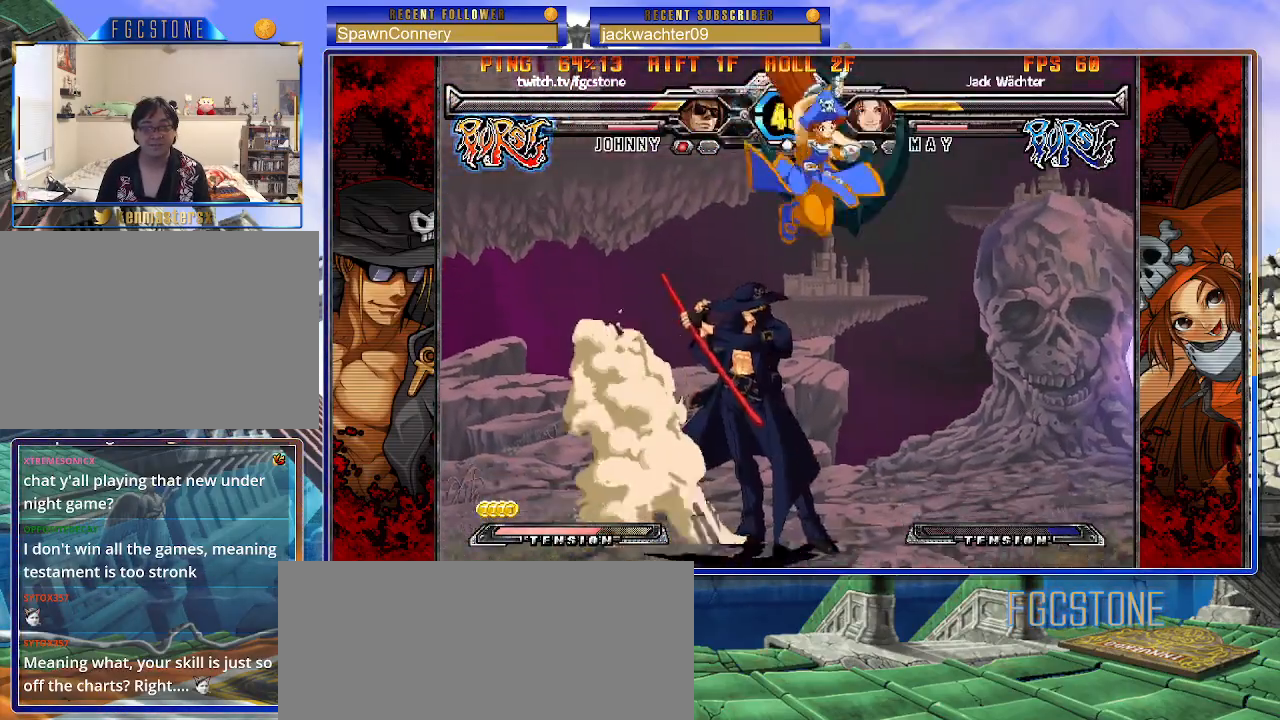
Gameplay with a controller (arcade stick); each line is a JSON object with the inputs held at the frame after it. "events" lists button and stick changes between this image and that frame as [ms after this image, input, new state], when the widget could be followed in between. Not read: L3 R3.
{"buttons": [], "left_stick": "down-left", "events": [[67, "K", "down"], [200, "K", "up"], [383, "left_stick", "down-left"]]}
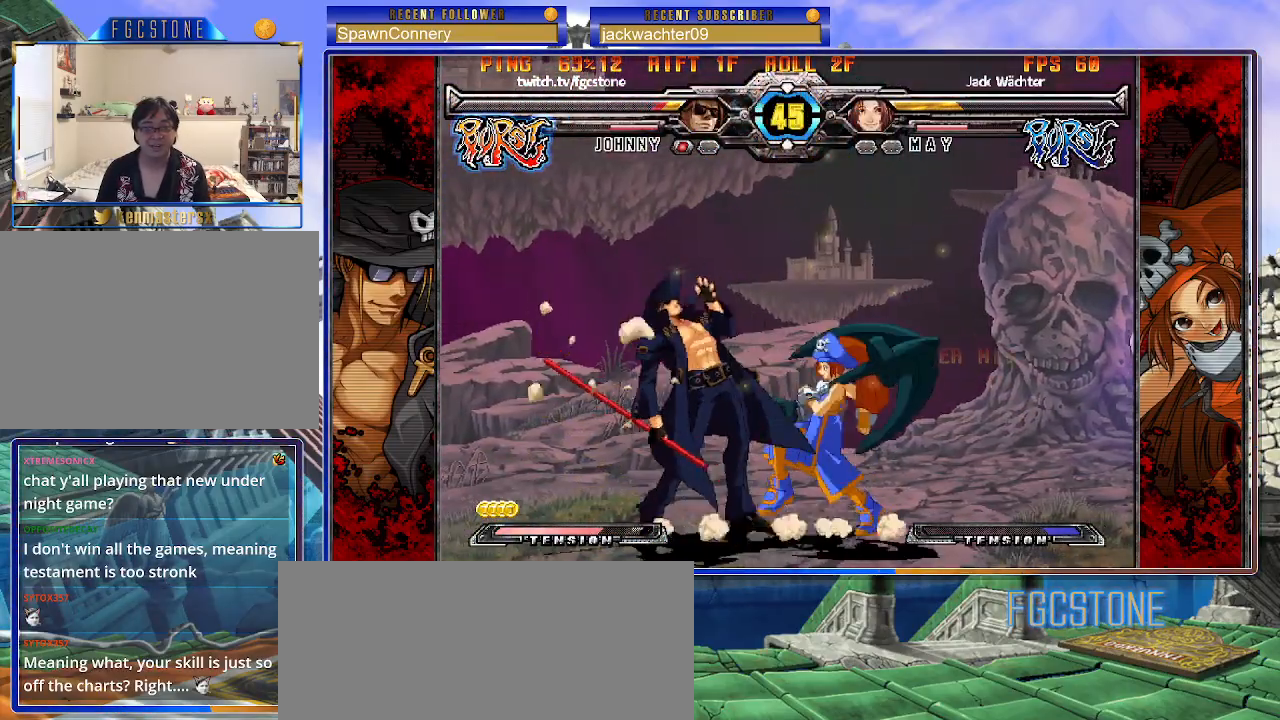
{"buttons": [], "left_stick": "left", "events": [[383, "left_stick", "center"], [433, "left_stick", "left"]]}
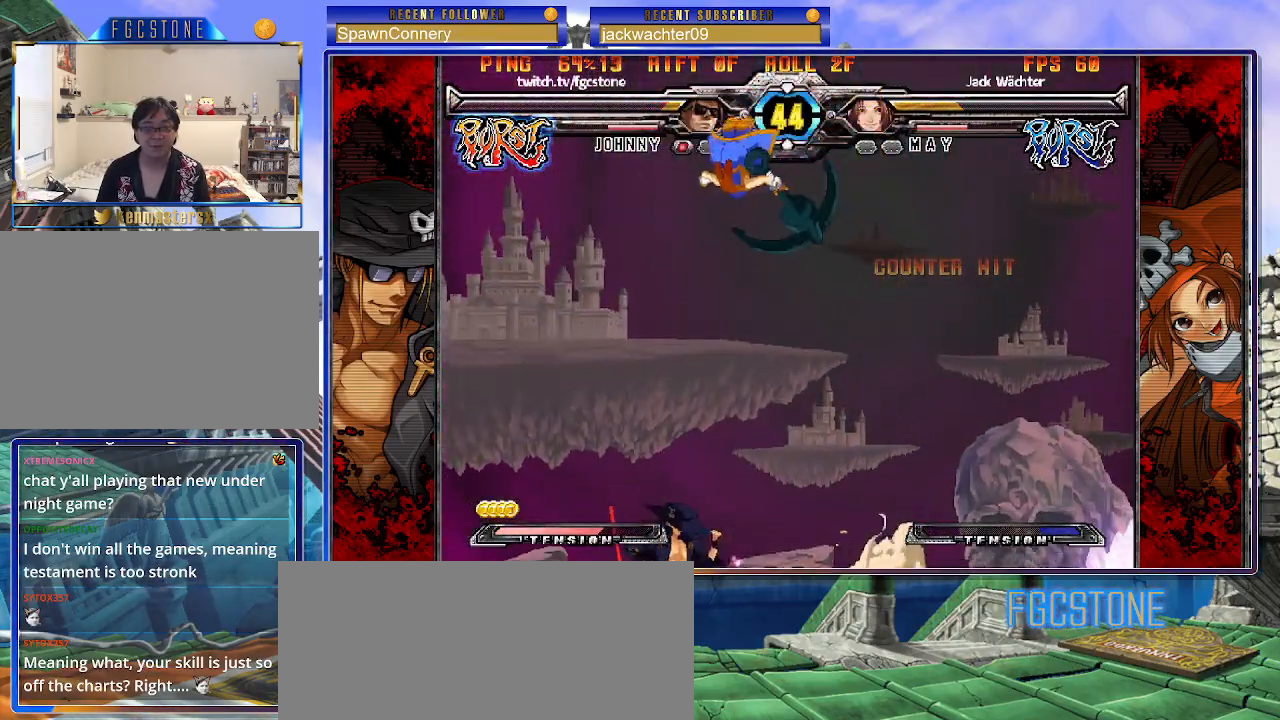
{"buttons": [], "left_stick": "center", "events": [[483, "left_stick", "center"]]}
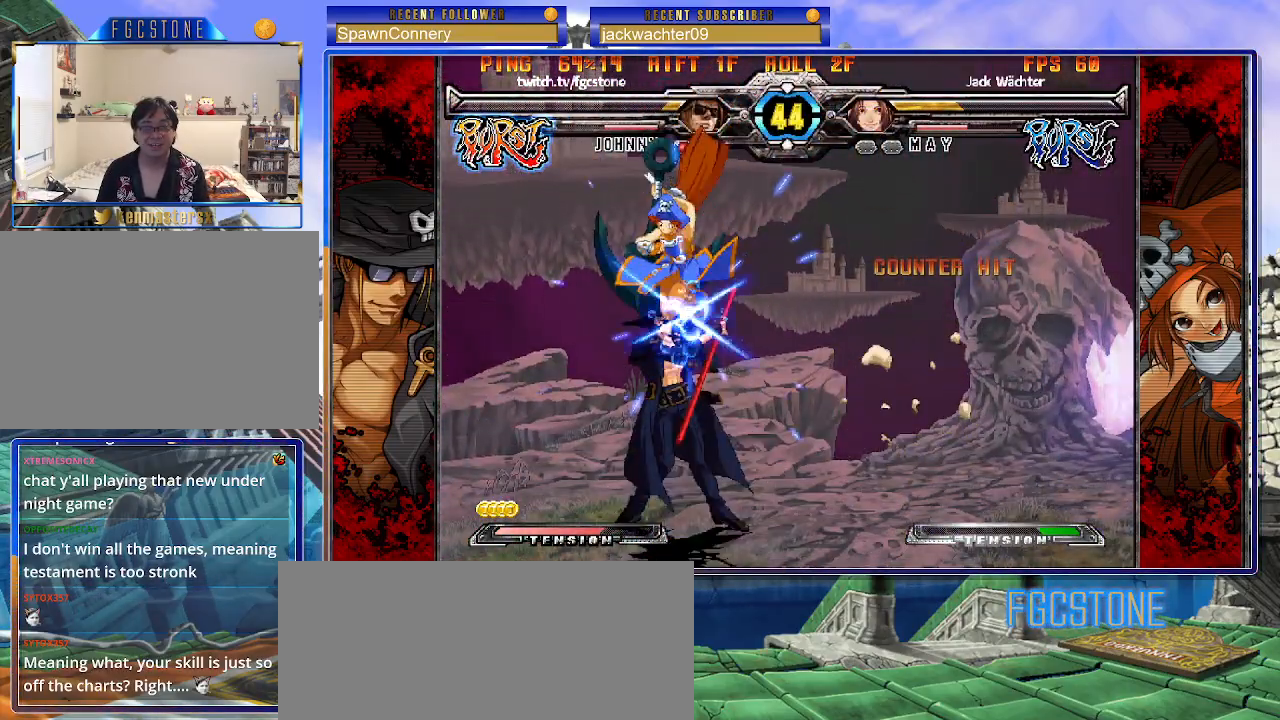
{"buttons": [], "left_stick": "down-left", "events": [[17, "left_stick", "right"], [267, "left_stick", "down"], [317, "left_stick", "down-left"], [367, "D", "down"], [367, "HS", "down"], [467, "D", "up"], [467, "HS", "up"]]}
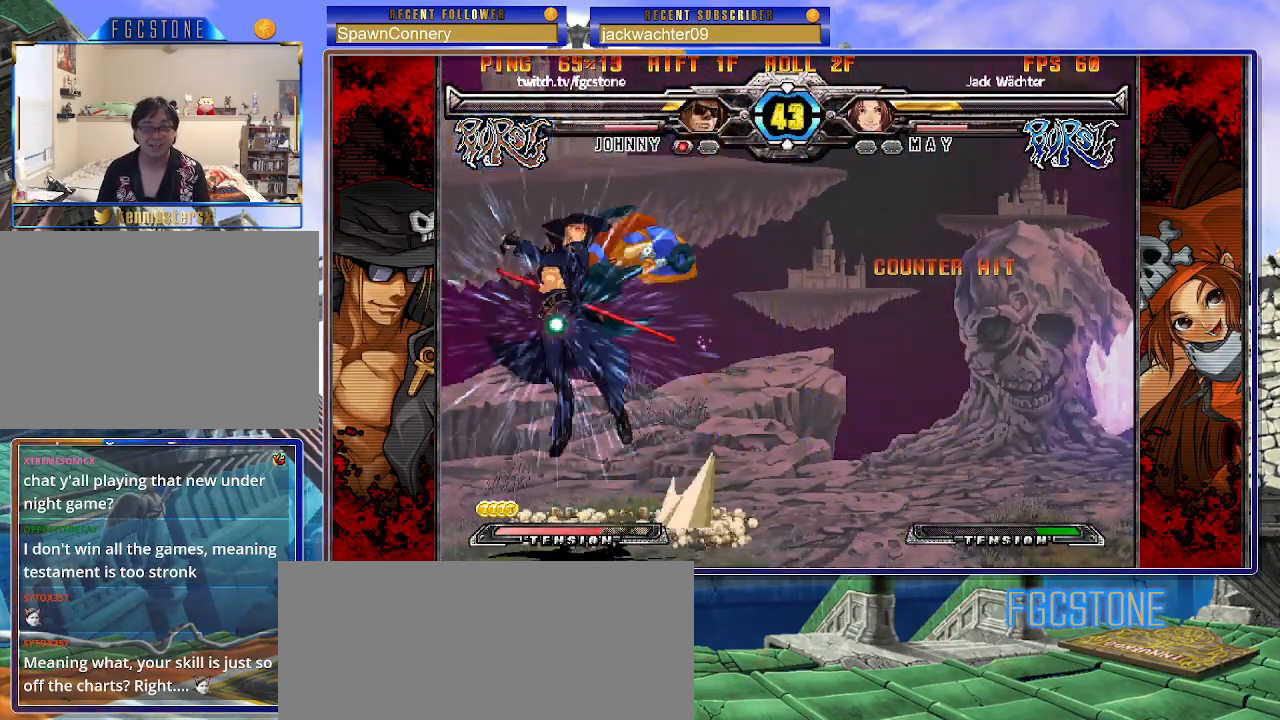
{"buttons": [], "left_stick": "down-left", "events": []}
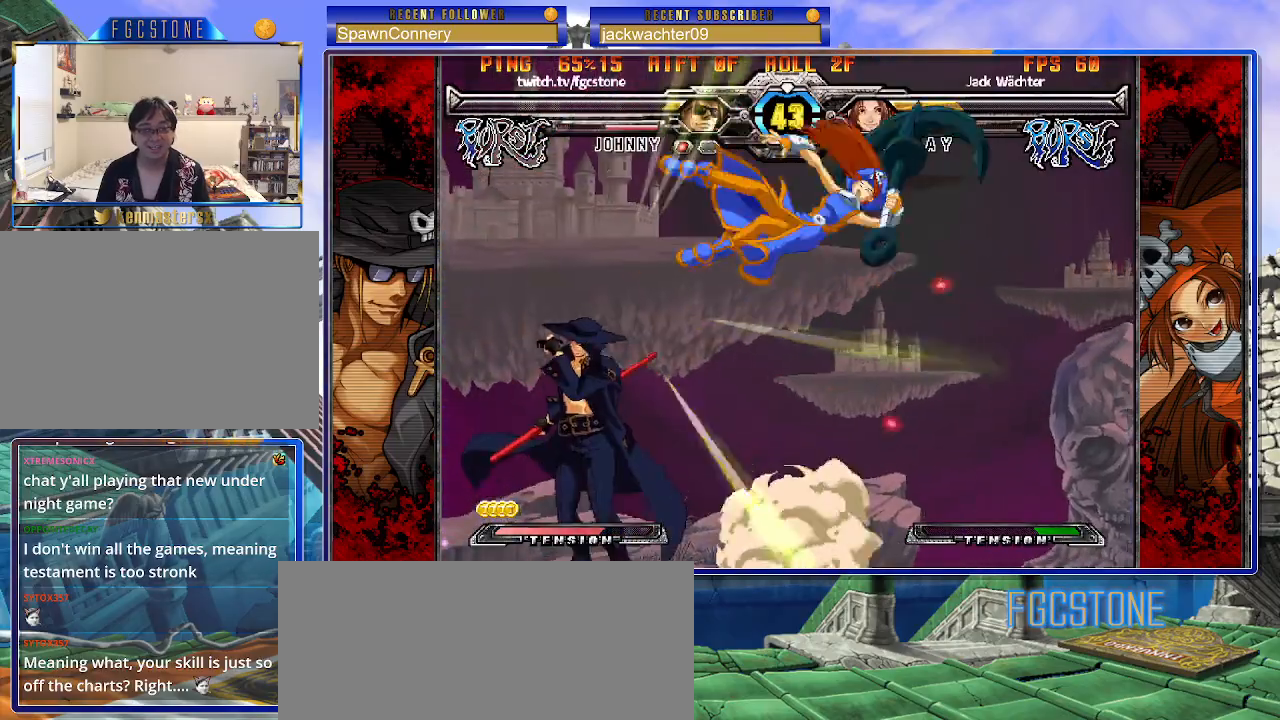
{"buttons": [], "left_stick": "left", "events": [[83, "left_stick", "center"], [183, "left_stick", "down"], [300, "left_stick", "up-right"], [500, "left_stick", "left"]]}
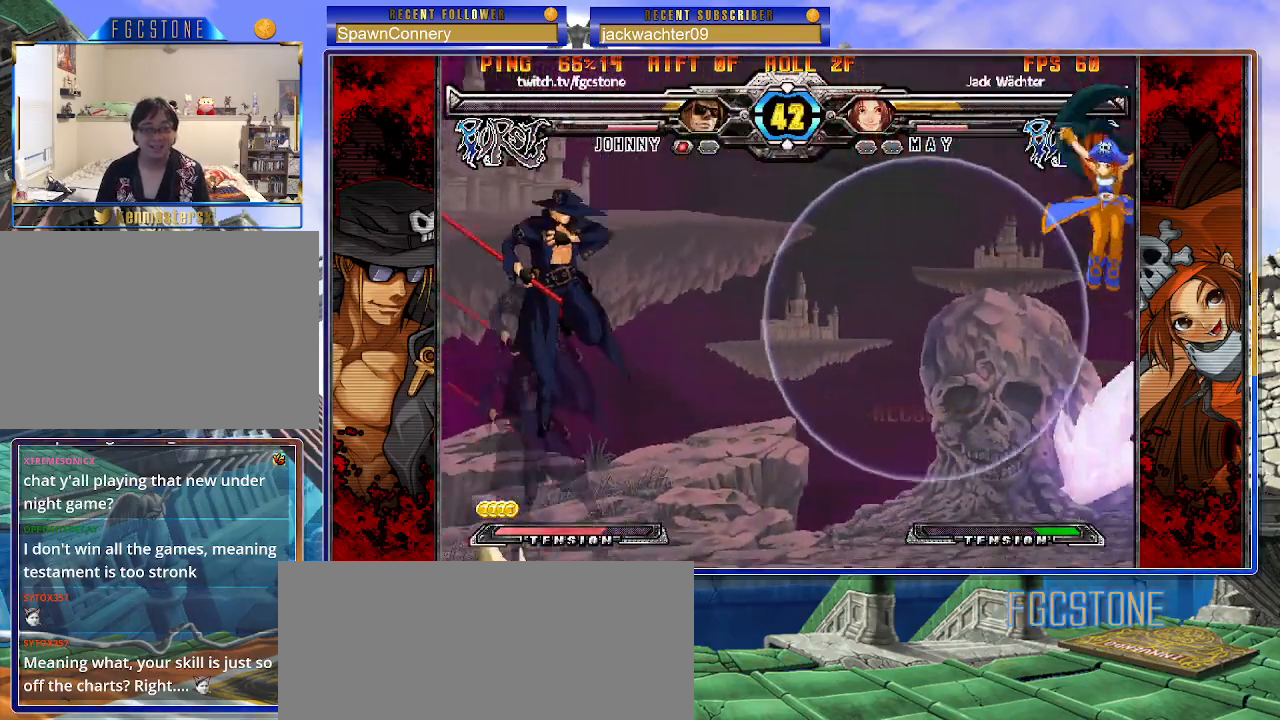
{"buttons": [], "left_stick": "right", "events": [[283, "left_stick", "right"], [350, "left_stick", "center"], [417, "left_stick", "right"]]}
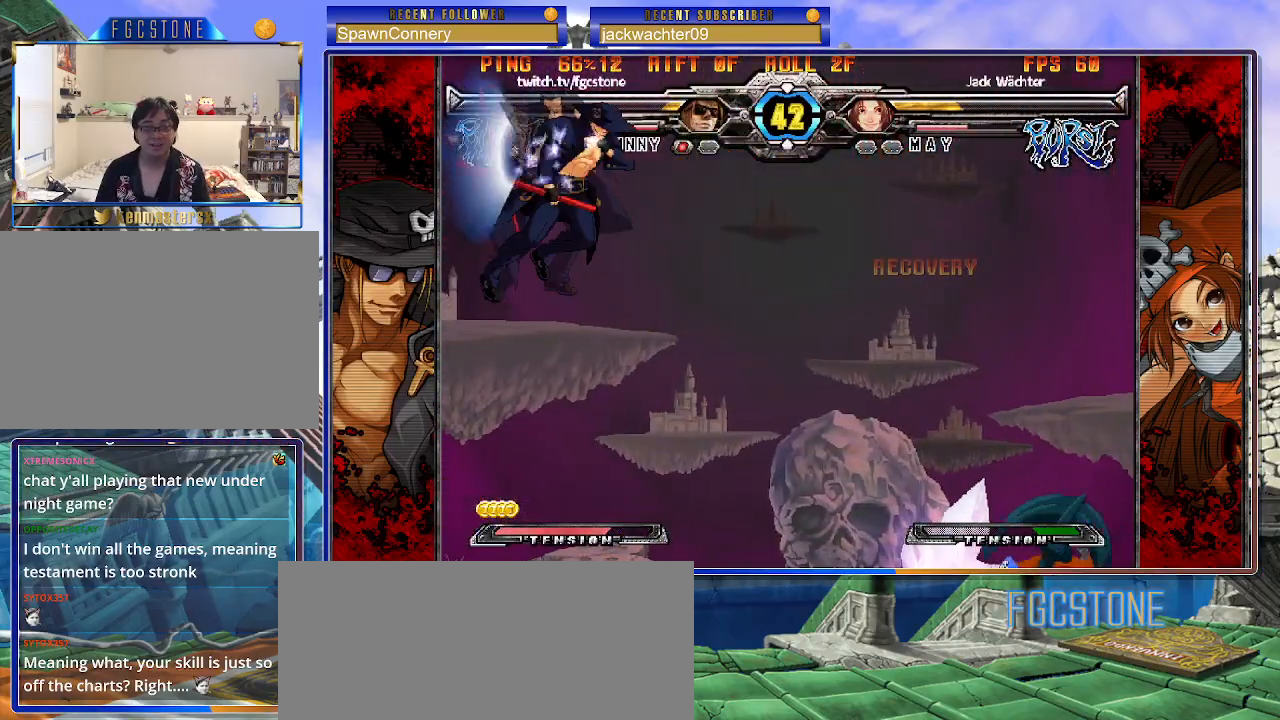
{"buttons": [], "left_stick": "left", "events": [[183, "left_stick", "down"], [233, "left_stick", "left"], [283, "S", "down"], [350, "S", "up"]]}
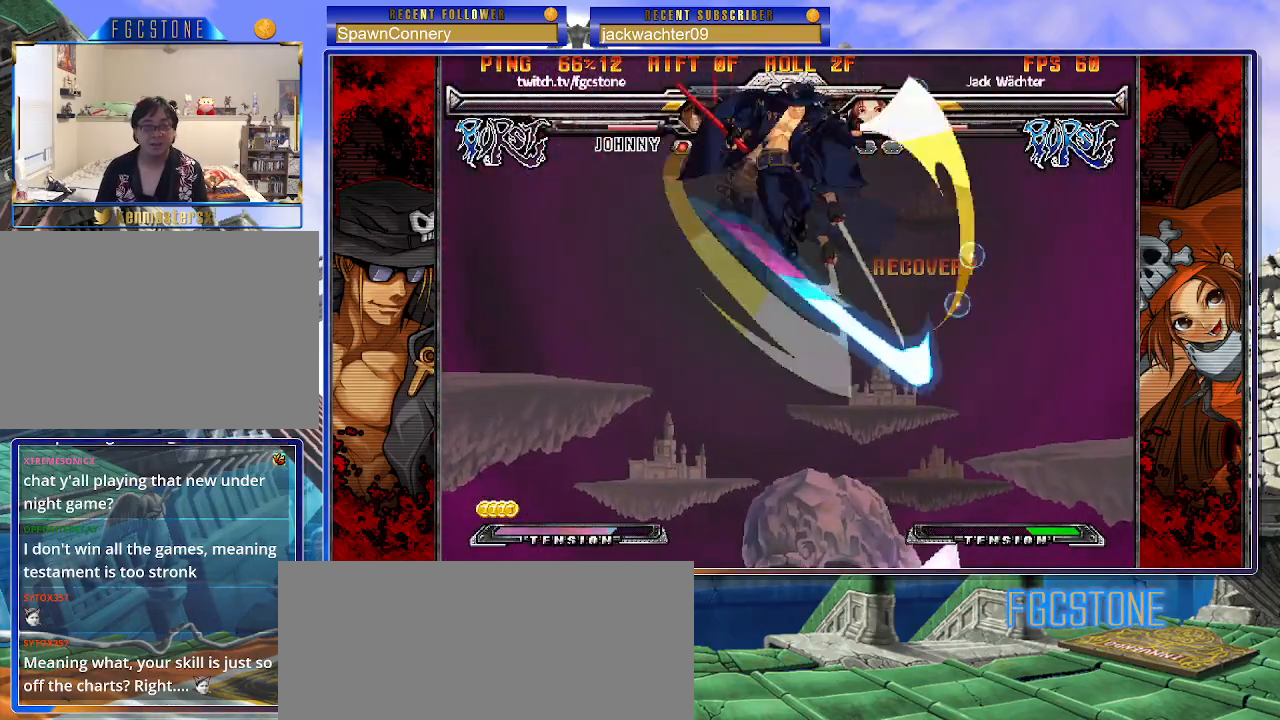
{"buttons": [], "left_stick": "right", "events": [[17, "HS", "down"], [17, "K", "down"], [17, "S", "down"], [67, "K", "up"], [67, "S", "up"], [83, "HS", "up"], [83, "left_stick", "right"], [250, "left_stick", "down"], [317, "left_stick", "left"], [367, "S", "down"], [367, "left_stick", "center"], [400, "S", "up"], [467, "left_stick", "right"]]}
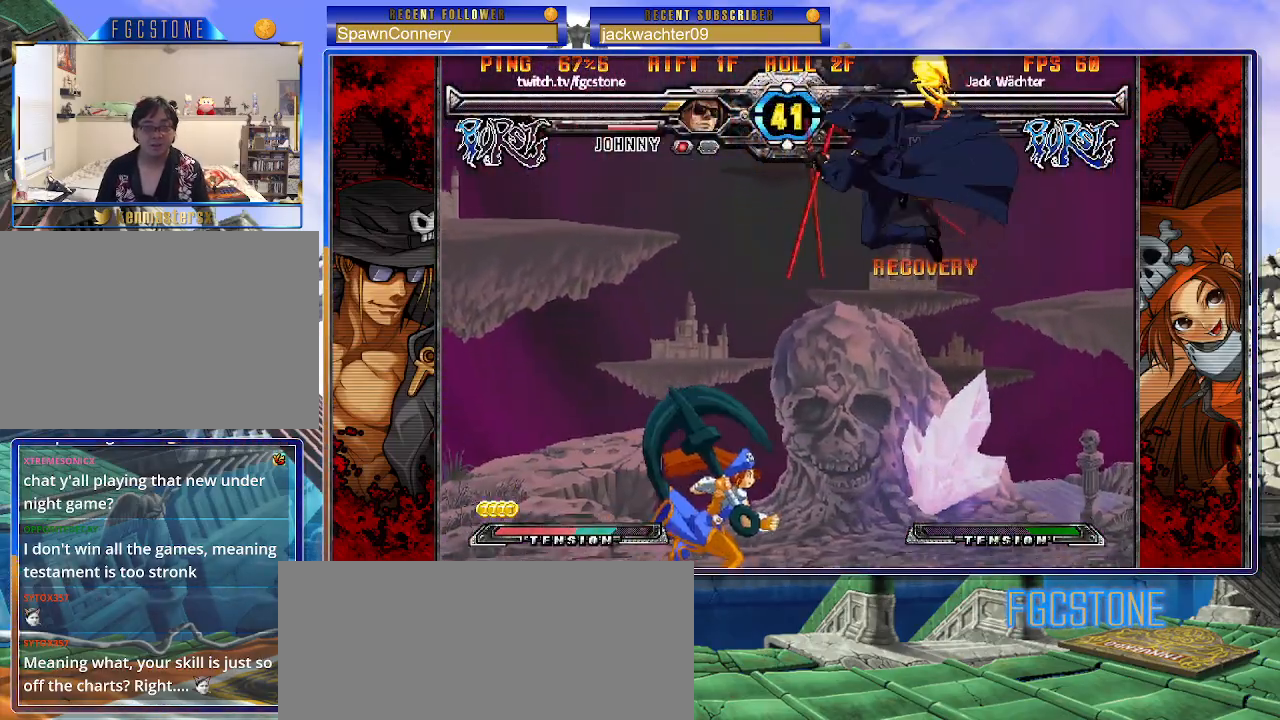
{"buttons": [], "left_stick": "right", "events": [[100, "HS", "down"], [100, "K", "down"], [100, "S", "down"], [133, "S", "up"], [150, "HS", "up"], [150, "K", "up"]]}
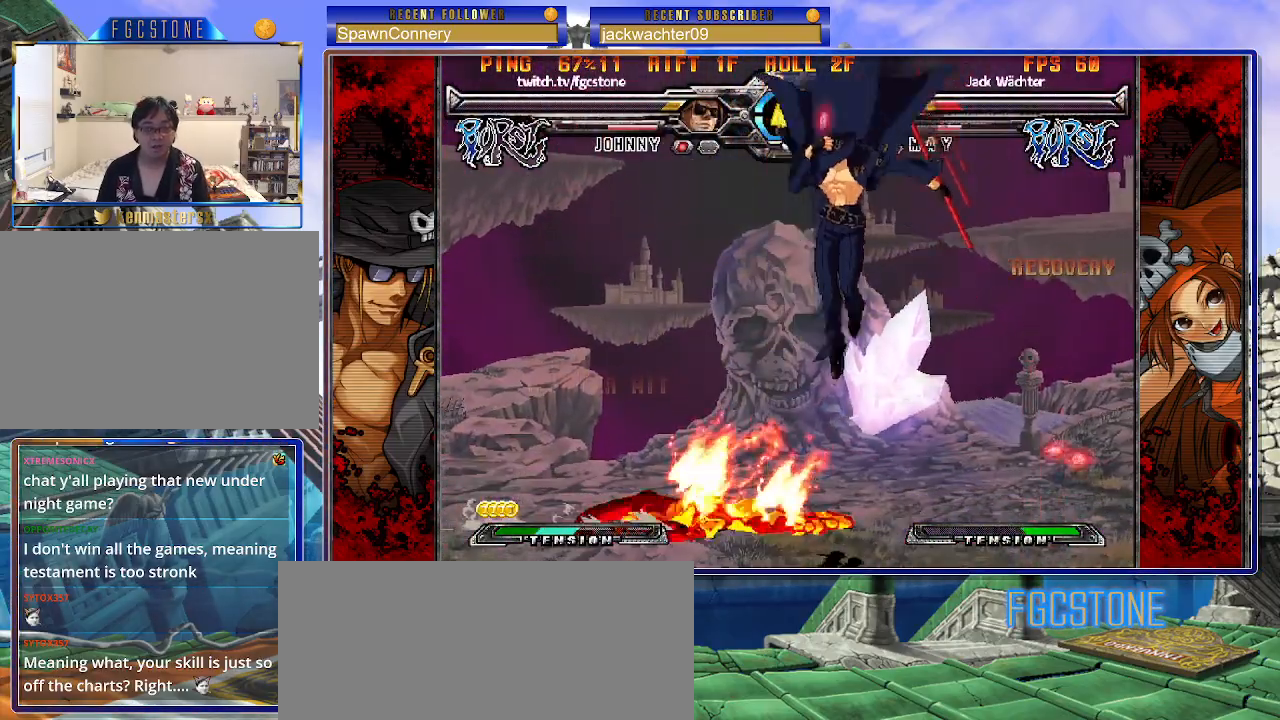
{"buttons": [], "left_stick": "center", "events": [[17, "left_stick", "center"], [200, "K", "down"], [283, "K", "up"], [367, "HS", "down"], [450, "HS", "up"]]}
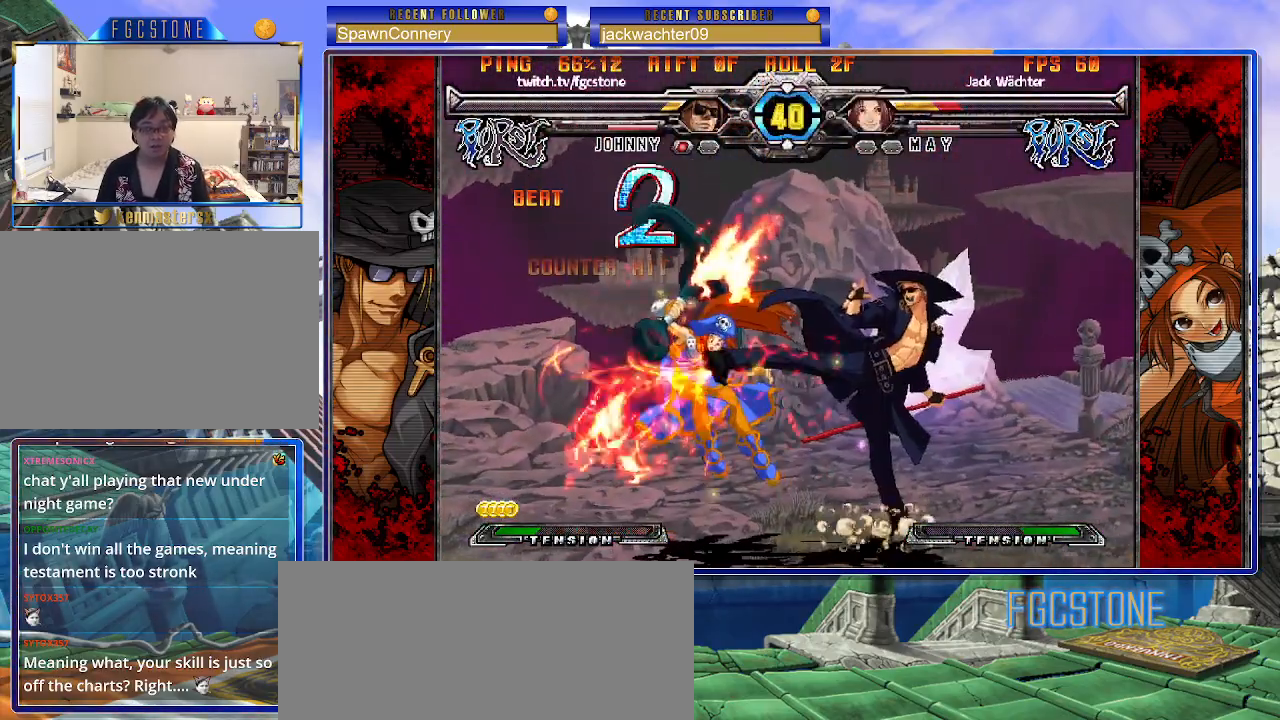
{"buttons": [], "left_stick": "center", "events": [[167, "left_stick", "down-right"], [233, "left_stick", "down-left"], [350, "left_stick", "center"], [367, "P", "down"], [433, "P", "up"]]}
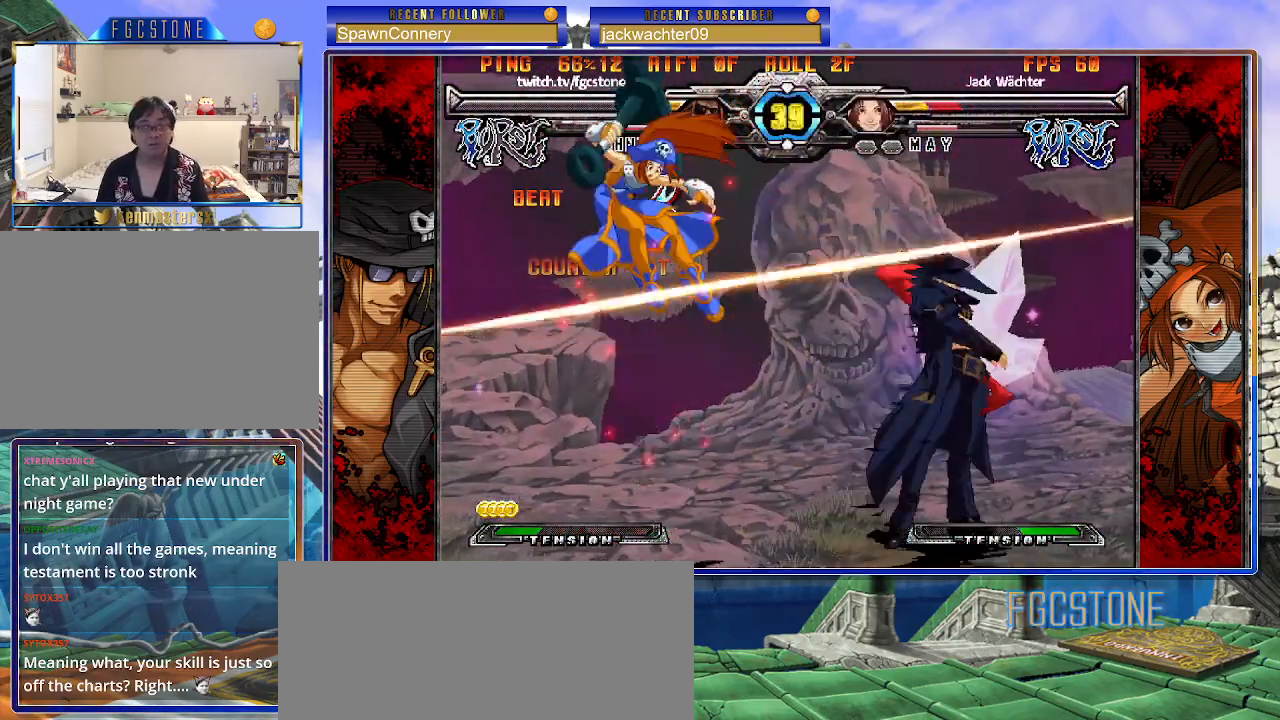
{"buttons": [], "left_stick": "center", "events": []}
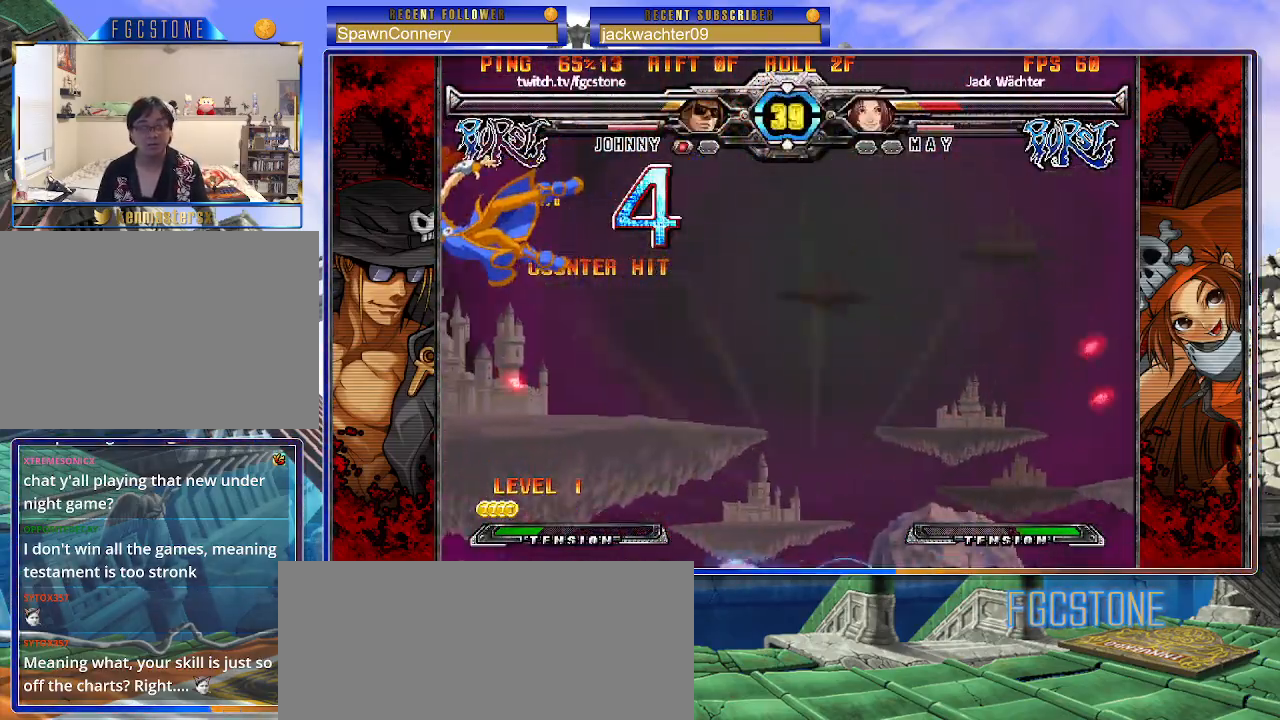
{"buttons": [], "left_stick": "center", "events": [[33, "left_stick", "up-left"], [133, "left_stick", "center"], [183, "left_stick", "left"], [300, "left_stick", "center"]]}
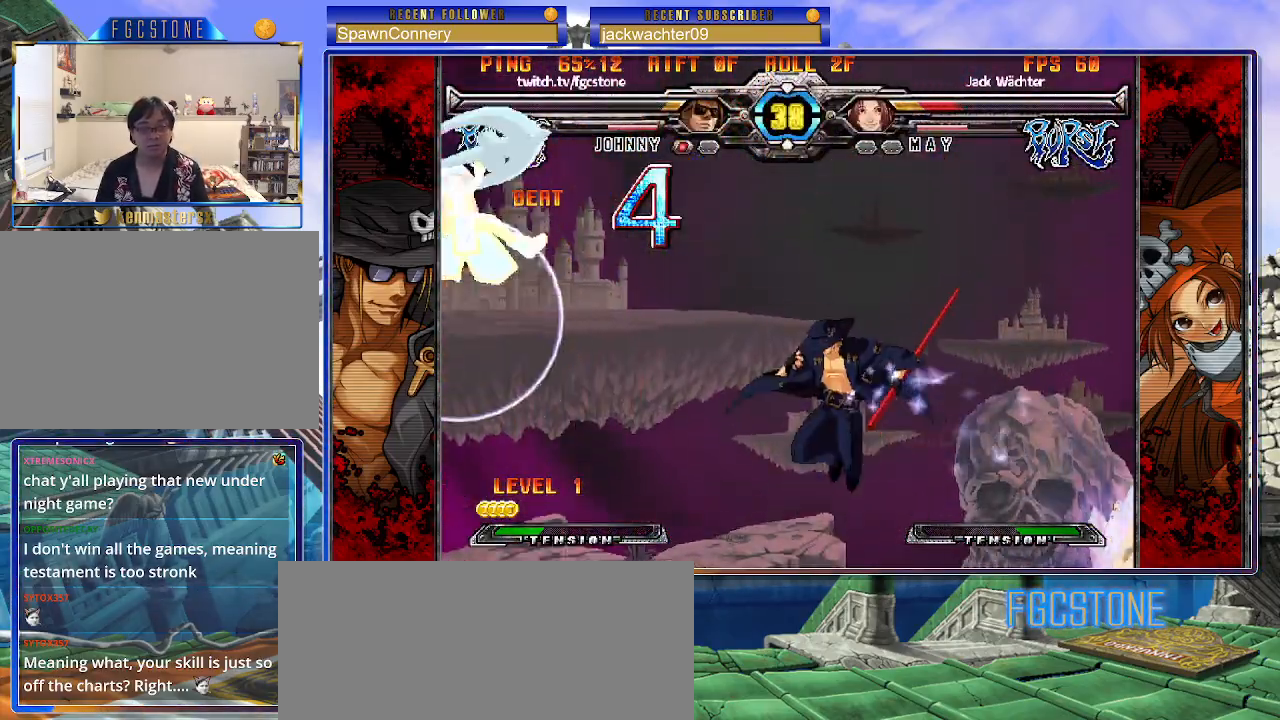
{"buttons": [], "left_stick": "center", "events": [[183, "left_stick", "left"], [233, "left_stick", "down"], [317, "left_stick", "right"], [400, "HS", "down"], [400, "left_stick", "center"], [467, "HS", "up"]]}
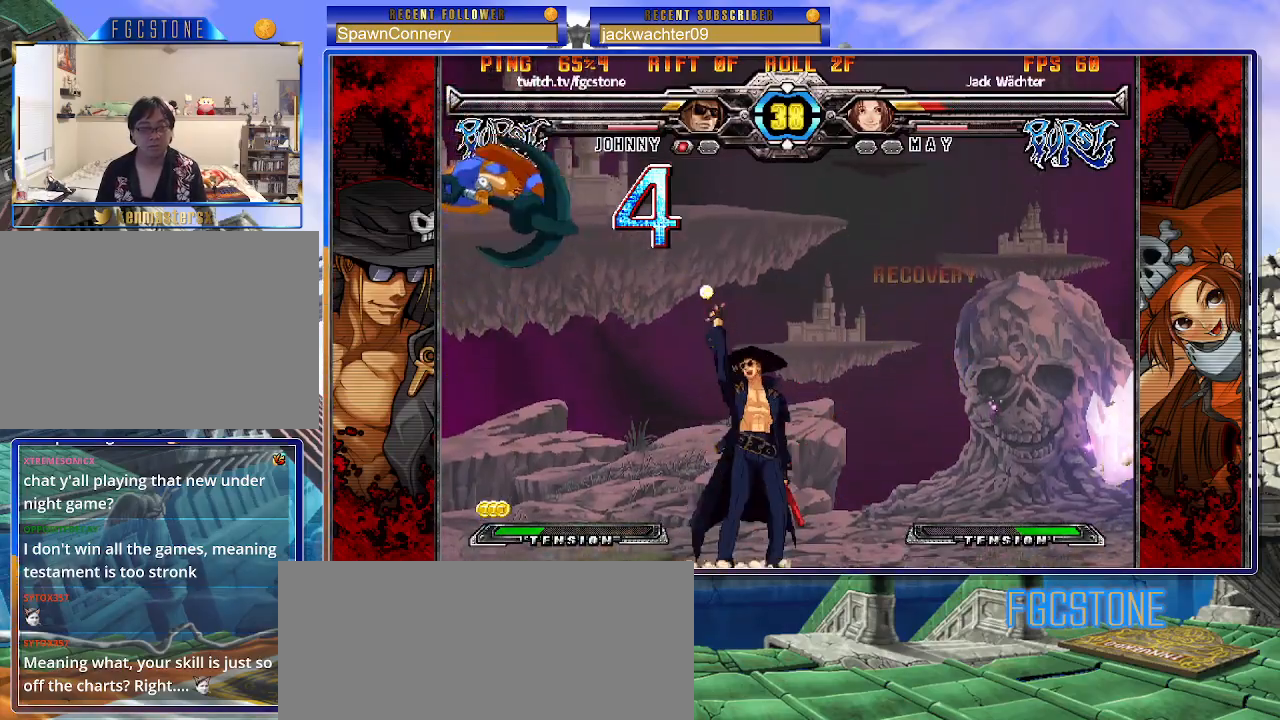
{"buttons": [], "left_stick": "up-left", "events": [[33, "left_stick", "right"], [417, "left_stick", "up-left"]]}
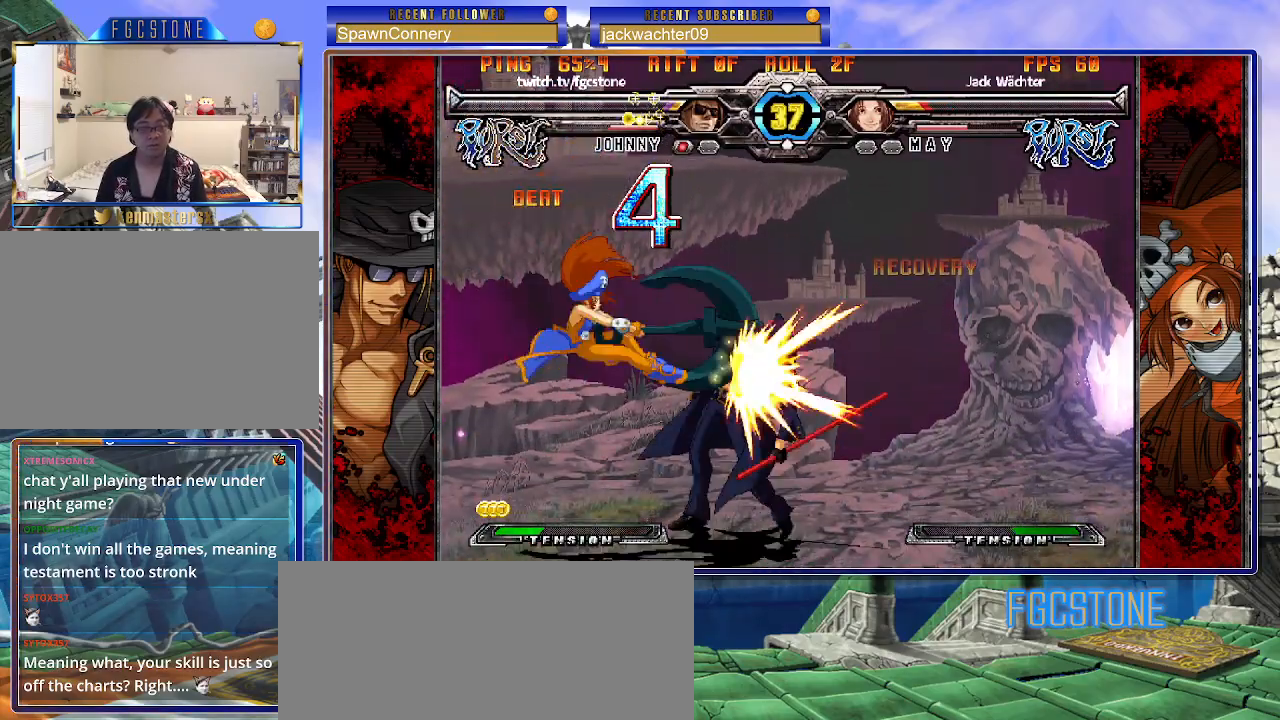
{"buttons": [], "left_stick": "right", "events": [[67, "left_stick", "right"]]}
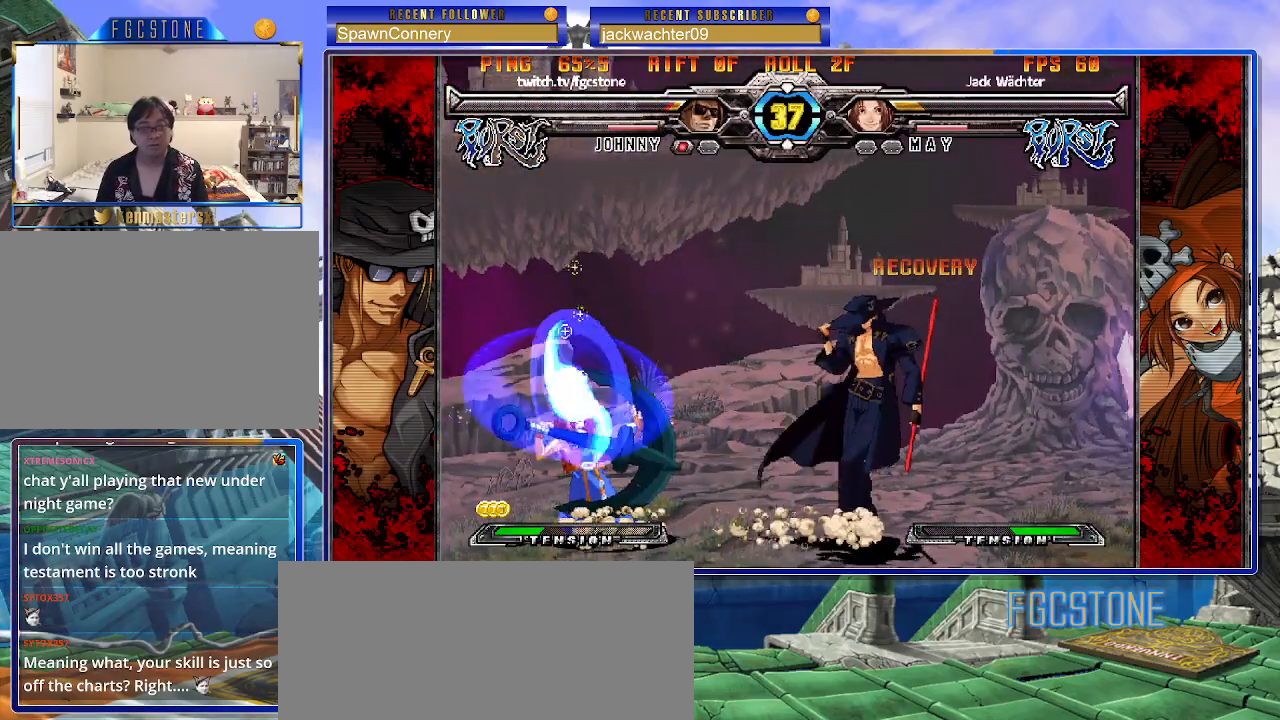
{"buttons": ["K"], "left_stick": "center", "events": [[67, "HS", "down"], [150, "HS", "up"], [183, "left_stick", "down"], [283, "left_stick", "left"], [350, "left_stick", "center"], [383, "K", "down"]]}
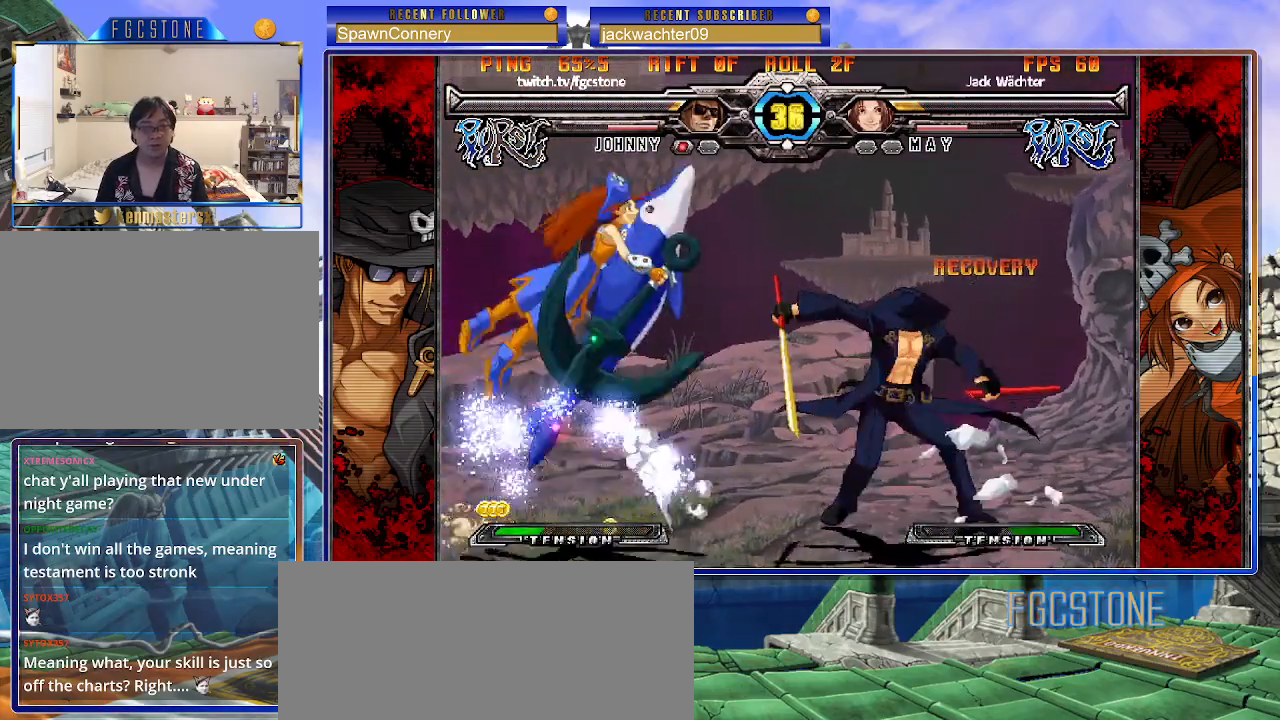
{"buttons": [], "left_stick": "right", "events": [[17, "K", "up"], [200, "left_stick", "right"]]}
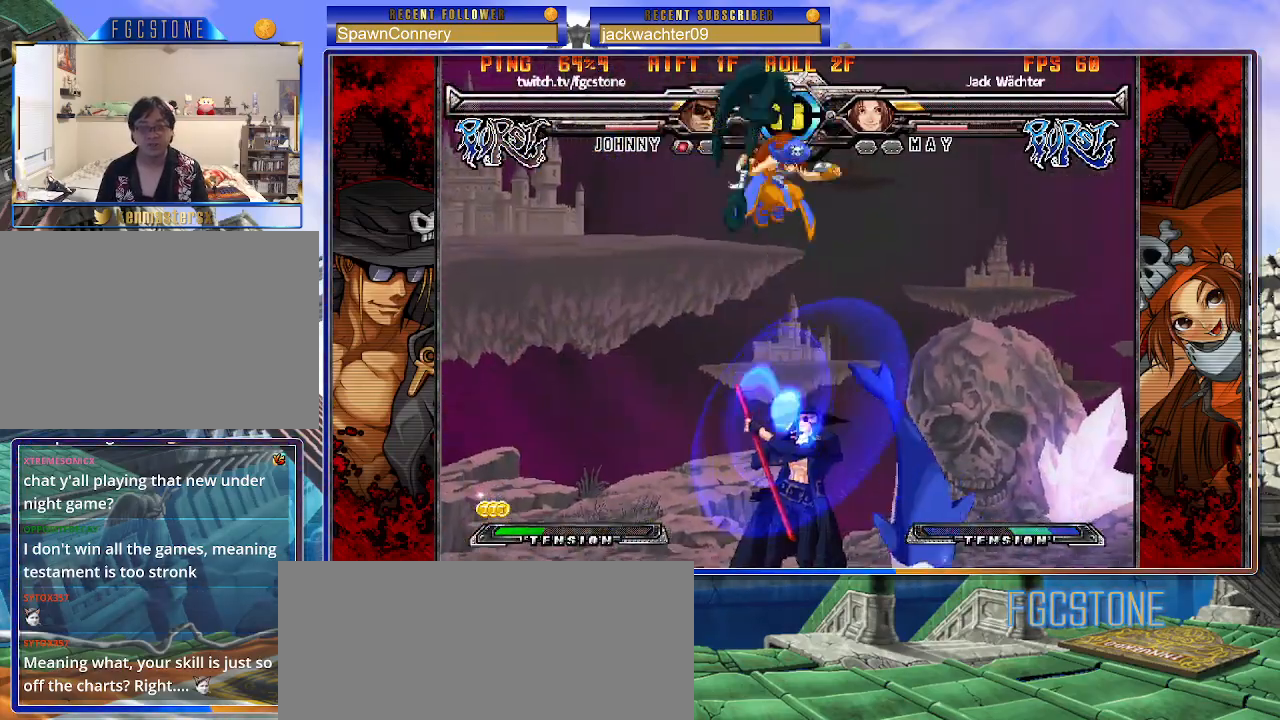
{"buttons": [], "left_stick": "left", "events": [[217, "left_stick", "left"]]}
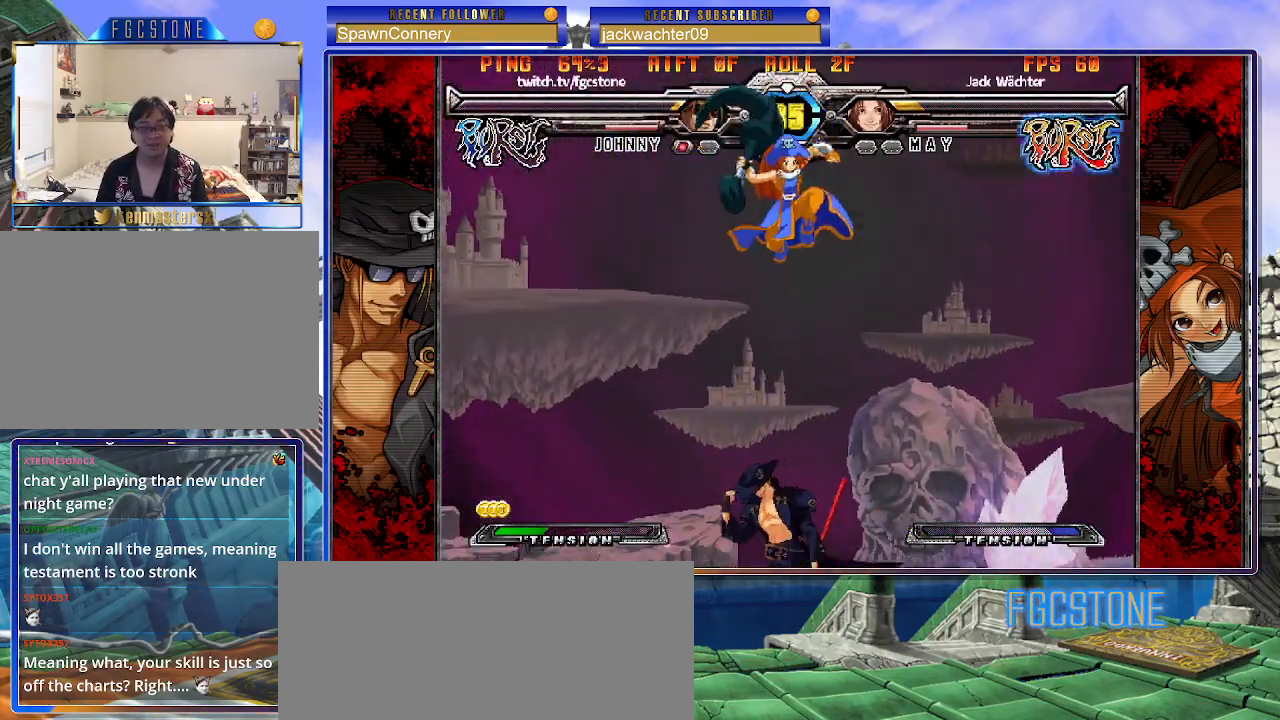
{"buttons": [], "left_stick": "left", "events": [[350, "HS", "down"], [500, "HS", "up"]]}
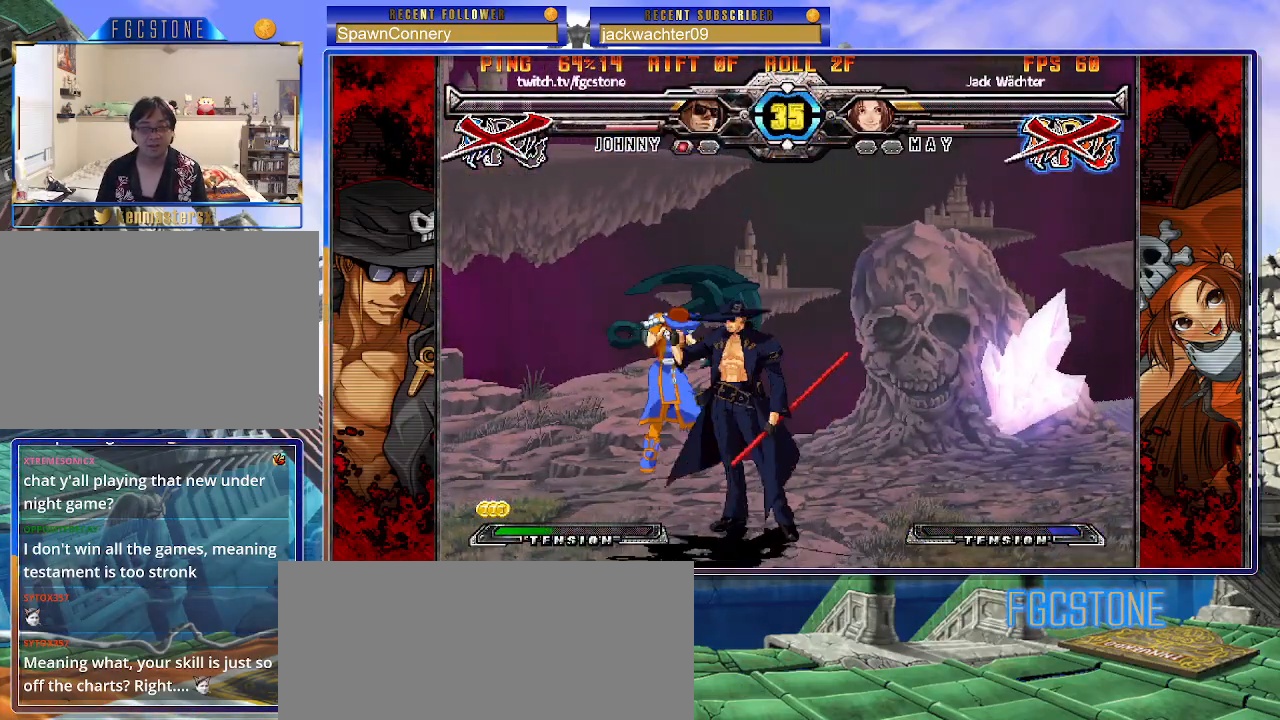
{"buttons": [], "left_stick": "center", "events": [[250, "left_stick", "center"]]}
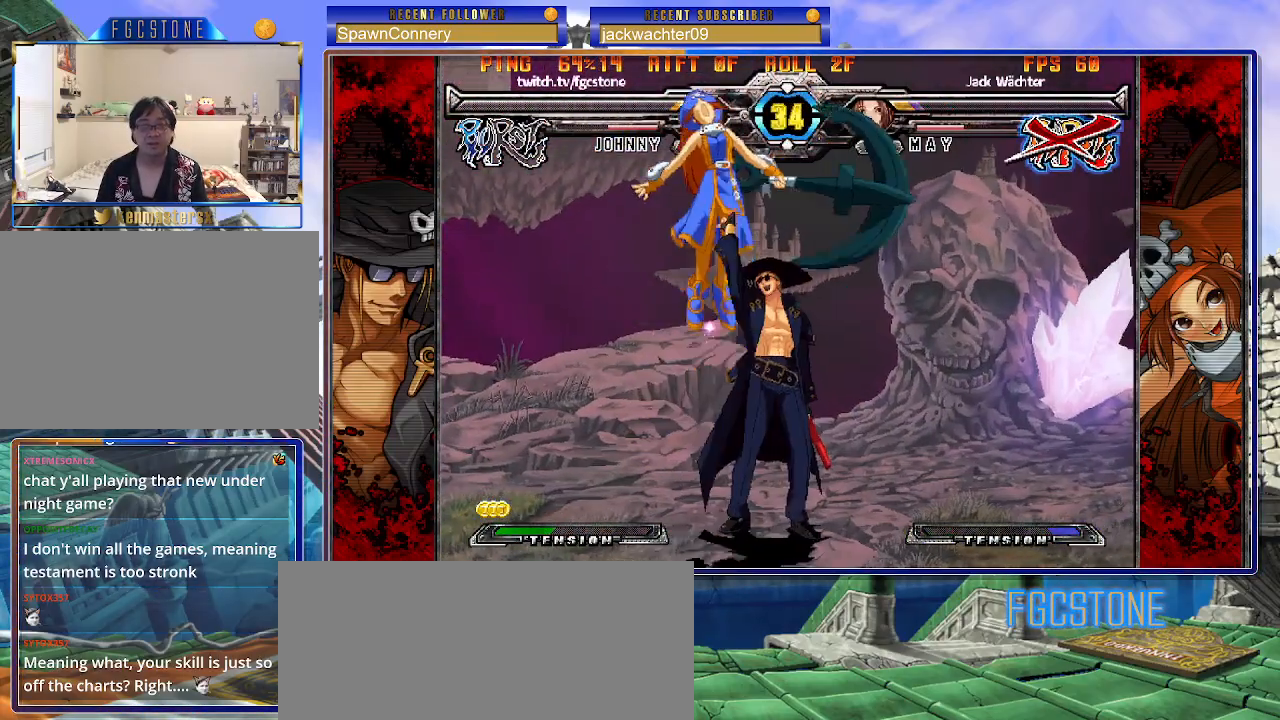
{"buttons": [], "left_stick": "center", "events": [[317, "left_stick", "up-left"], [417, "K", "down"], [467, "left_stick", "center"], [483, "K", "up"]]}
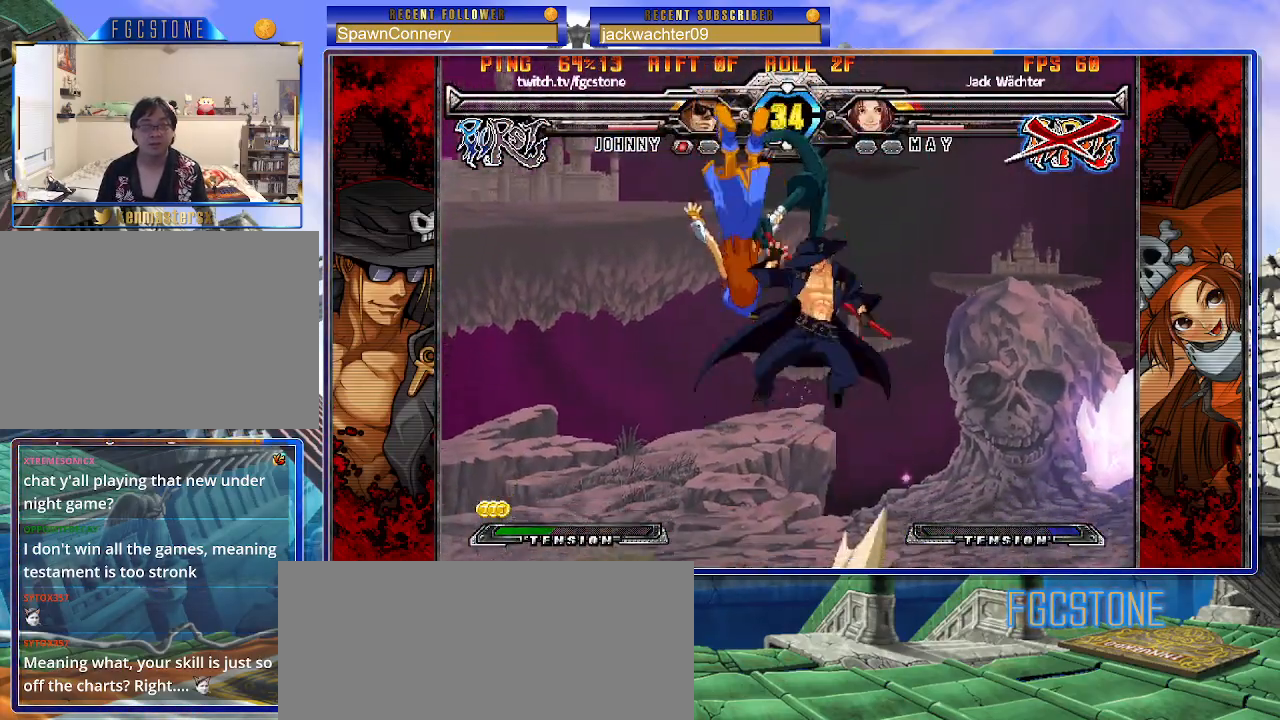
{"buttons": [], "left_stick": "right", "events": [[117, "left_stick", "up-left"], [283, "left_stick", "right"]]}
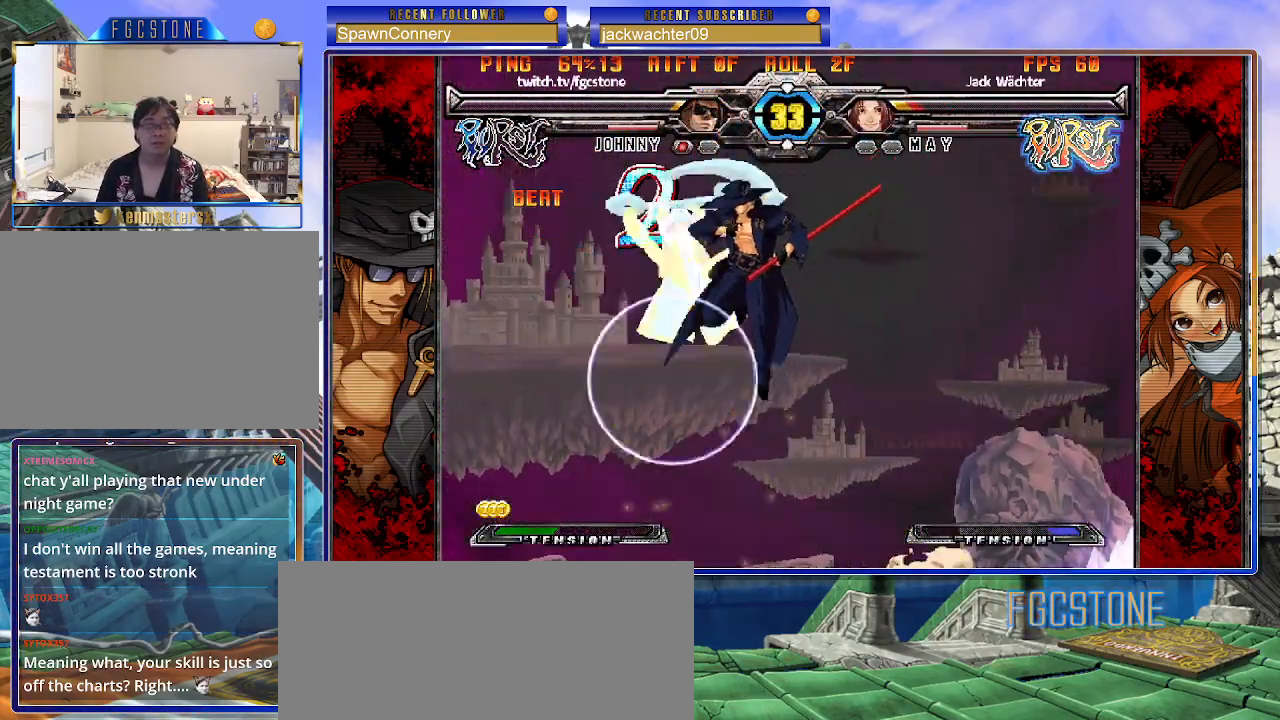
{"buttons": [], "left_stick": "center", "events": [[167, "HS", "down"], [317, "HS", "up"], [433, "left_stick", "center"]]}
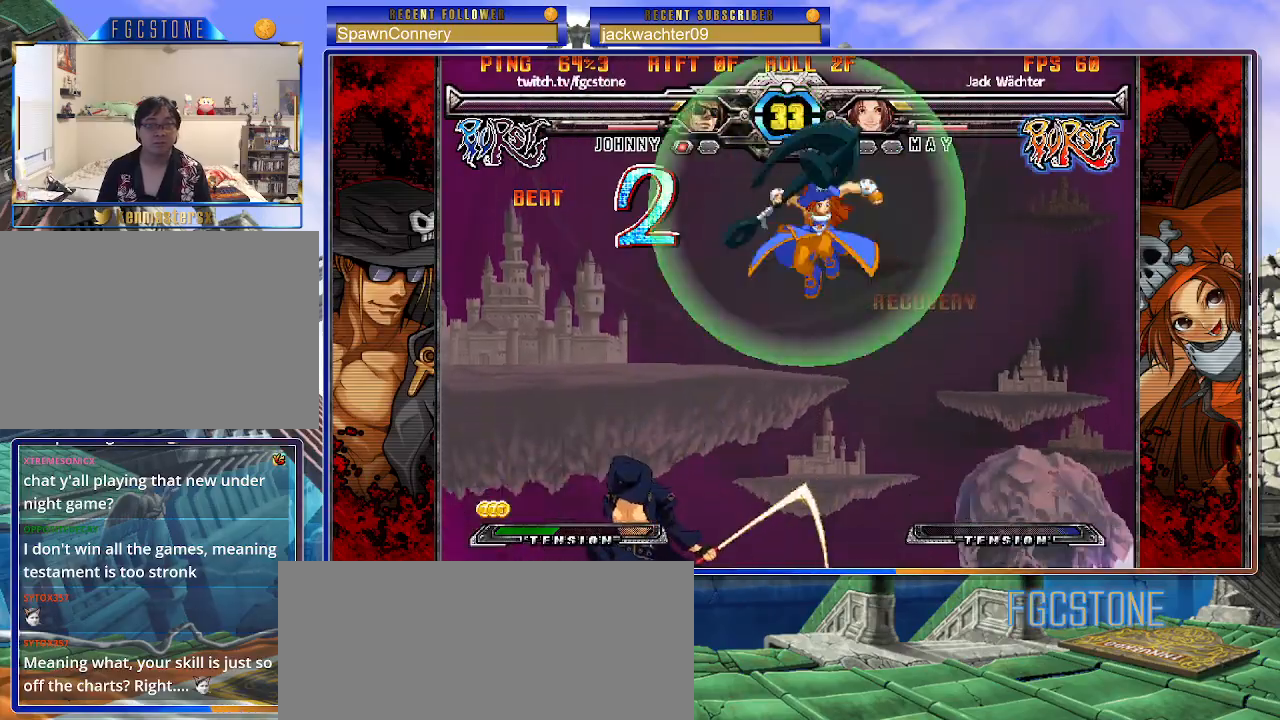
{"buttons": [], "left_stick": "center", "events": [[100, "left_stick", "left"], [183, "left_stick", "down"], [250, "left_stick", "right"], [267, "HS", "down"], [350, "HS", "up"], [350, "left_stick", "center"]]}
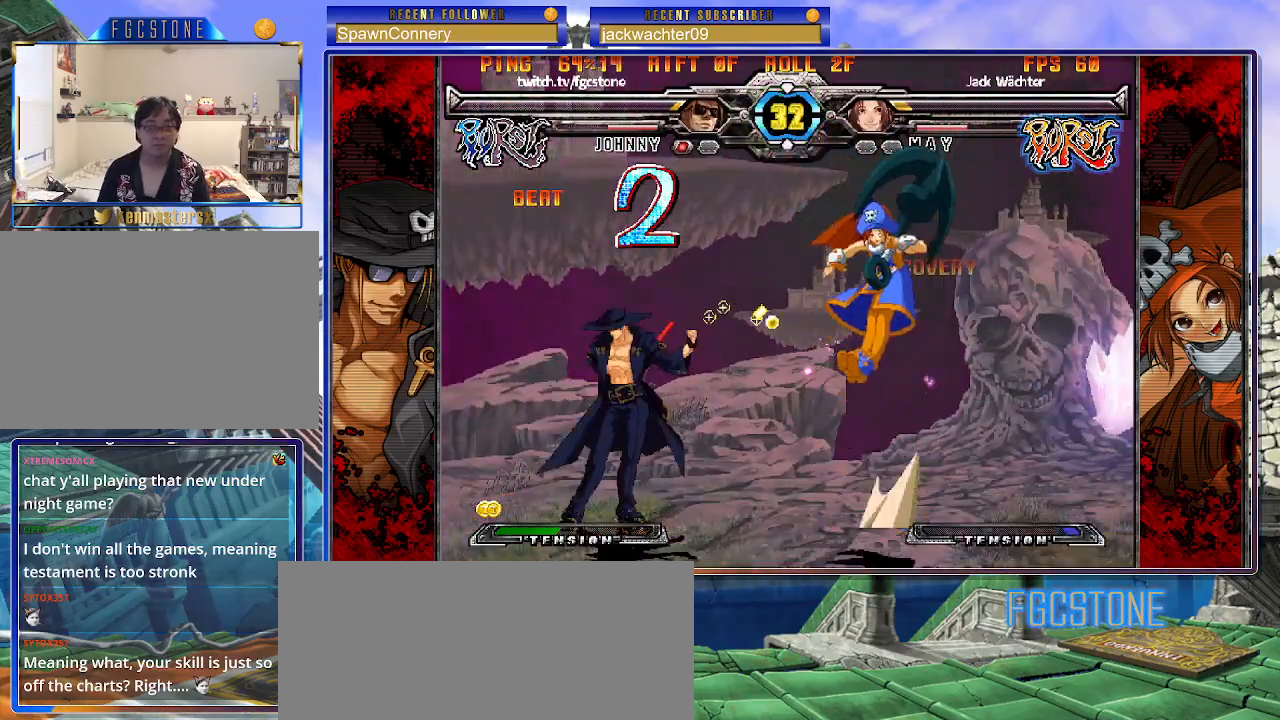
{"buttons": ["S"], "left_stick": "right", "events": [[33, "left_stick", "right"], [83, "left_stick", "center"], [150, "left_stick", "right"], [433, "S", "down"]]}